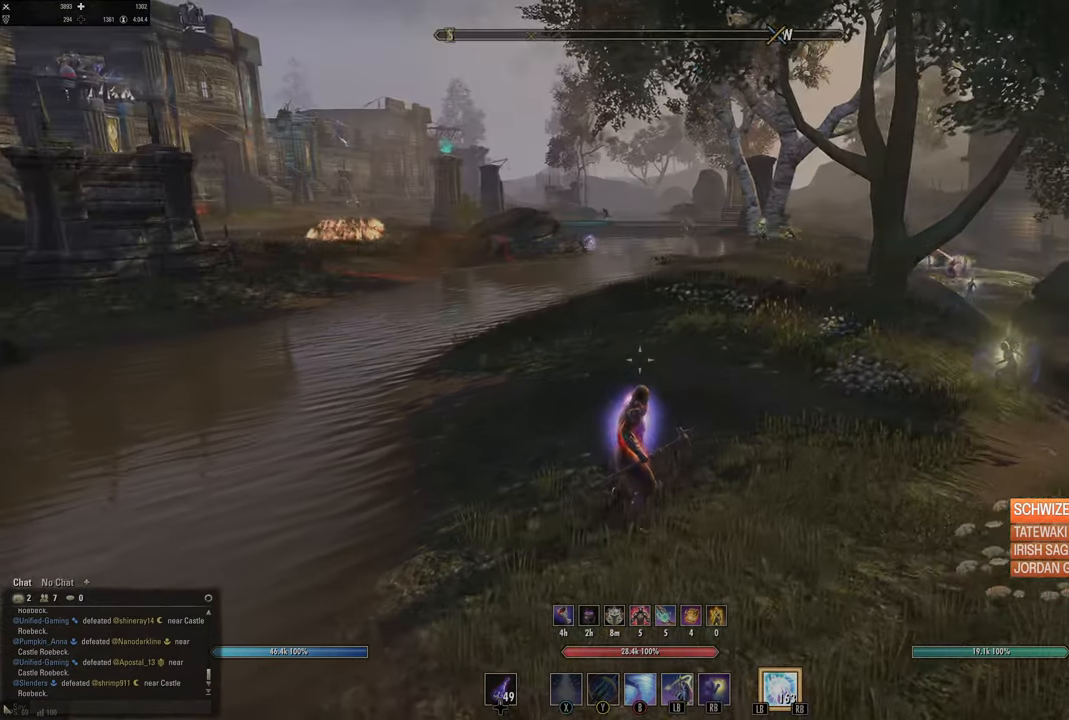
Gameplay with a controller (Xbox layout); each line is a JSON object with the inputs held at the frame after it. "events" lists button and stick changes between this image and that frame as [ms after this image, input, new state], when the widget could be followed in between.
{"buttons": [], "left_stick": "up", "right_stick": "center", "events": [[67, "L3", "down"], [234, "L3", "up"], [234, "left_stick", "up"]]}
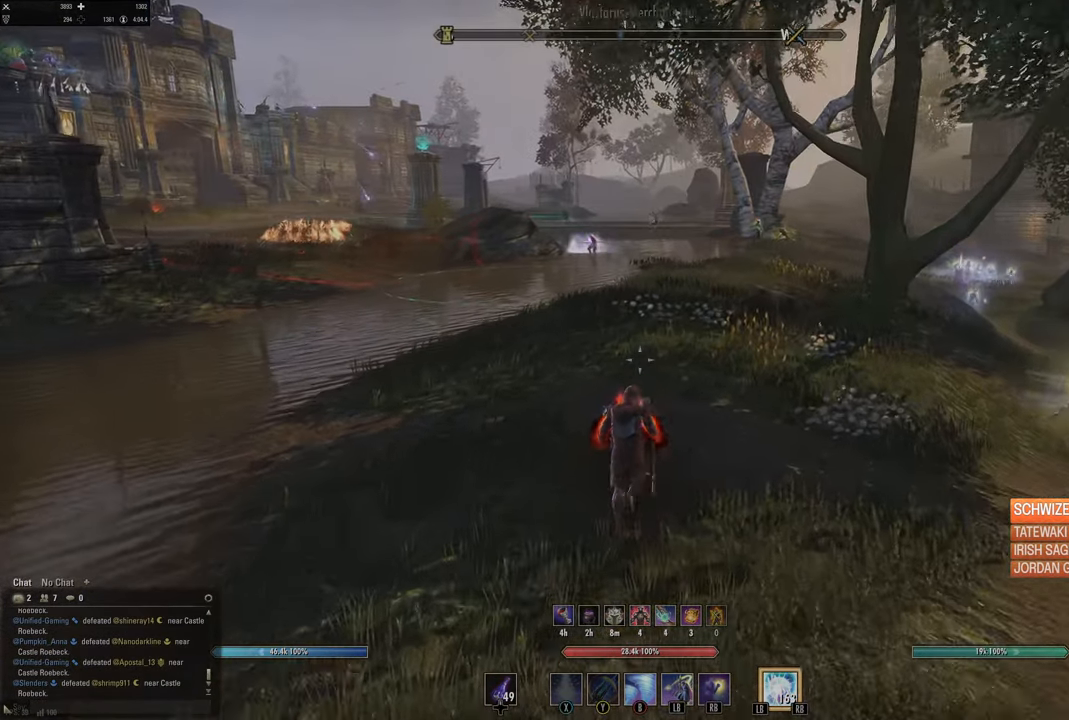
{"buttons": [], "left_stick": "down", "right_stick": "center", "events": [[200, "left_stick", "left"], [300, "left_stick", "down"]]}
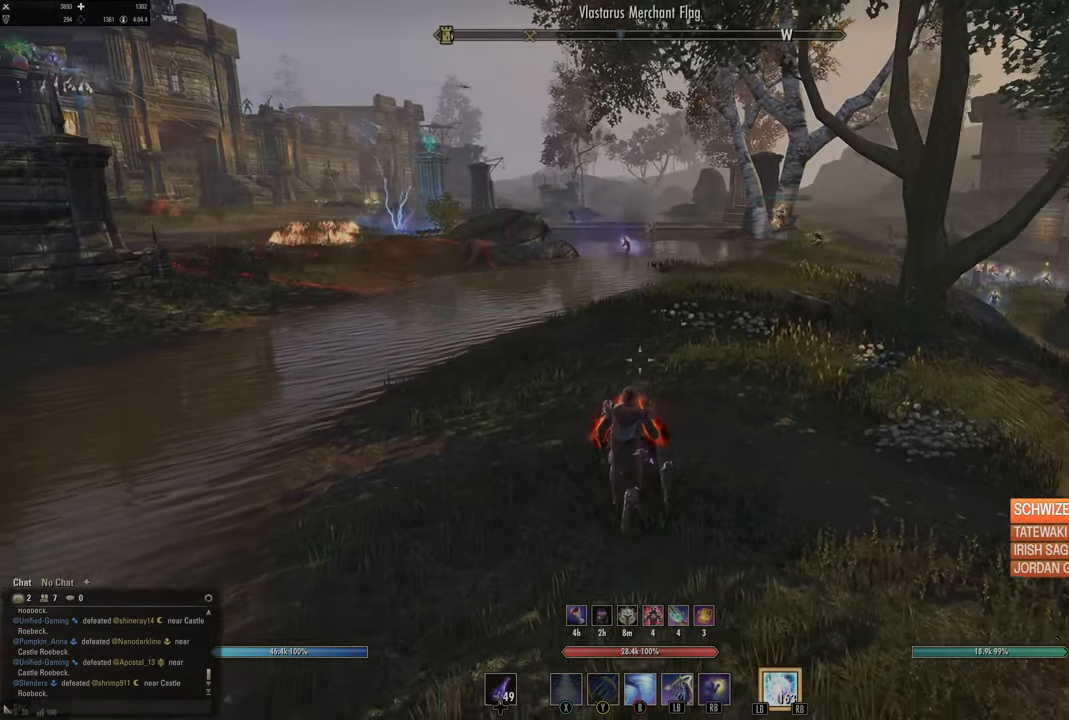
{"buttons": [], "left_stick": "up-left", "right_stick": "center", "events": [[50, "left_stick", "down-left"], [217, "left_stick", "left"], [417, "left_stick", "up-left"]]}
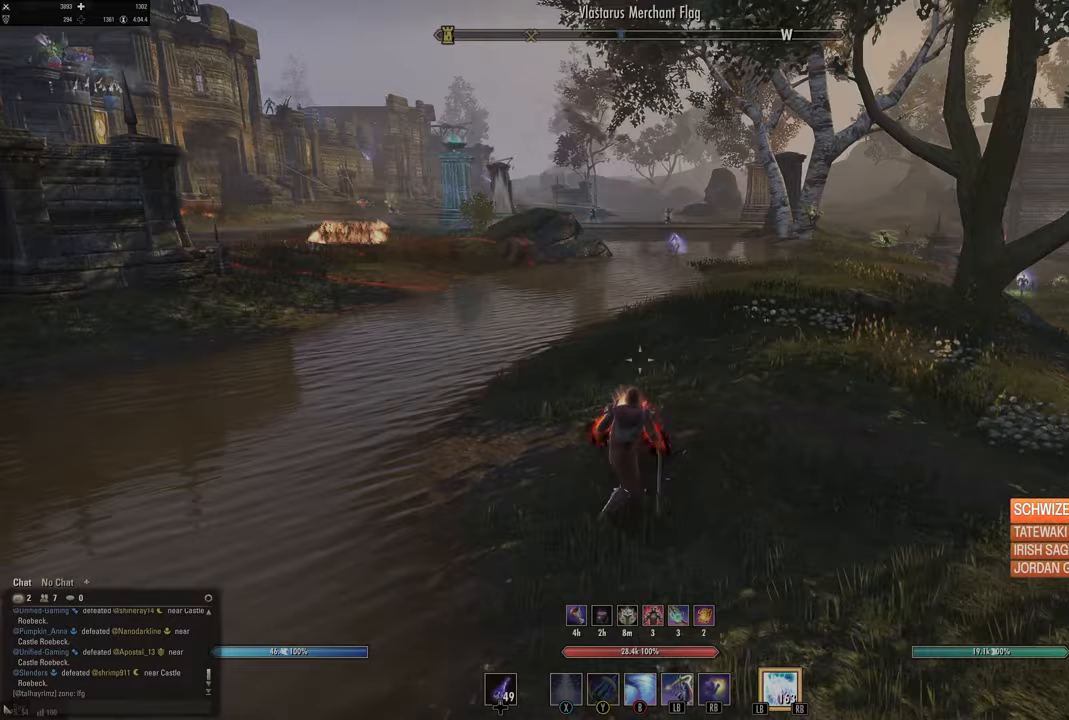
{"buttons": [], "left_stick": "up-right", "right_stick": "center", "events": [[67, "left_stick", "up"], [167, "right_stick", "up-left"], [267, "left_stick", "up-right"], [267, "right_stick", "center"], [400, "B", "down"], [467, "B", "up"]]}
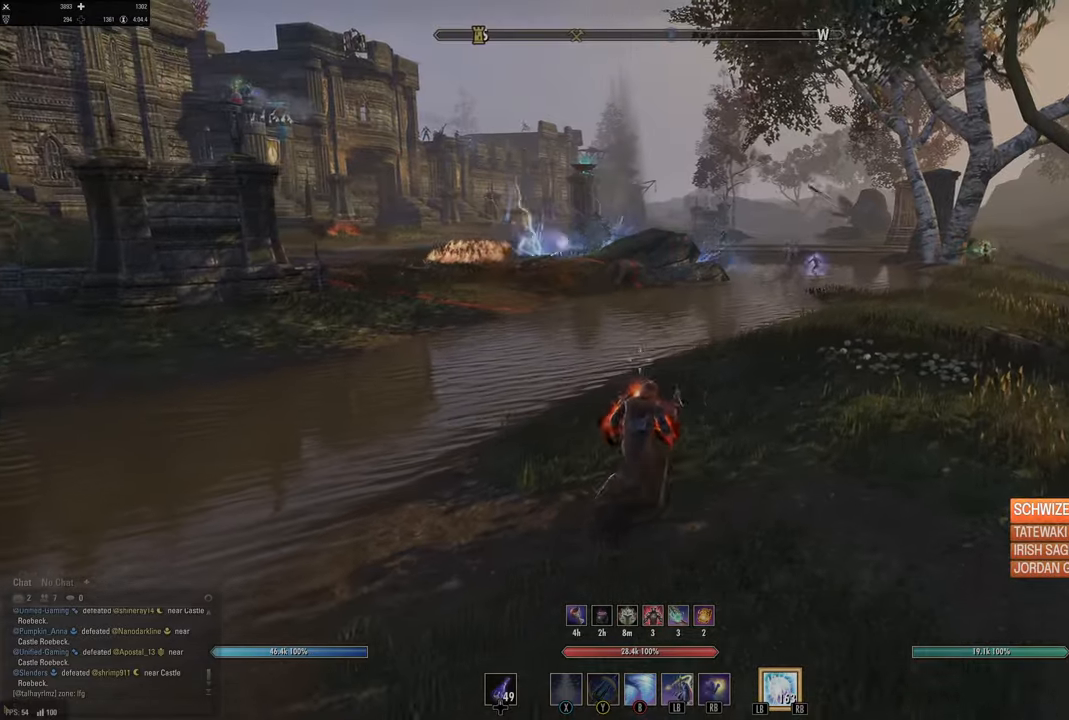
{"buttons": ["L3"], "left_stick": "up-right", "right_stick": "up", "events": [[400, "right_stick", "up"], [483, "L3", "down"]]}
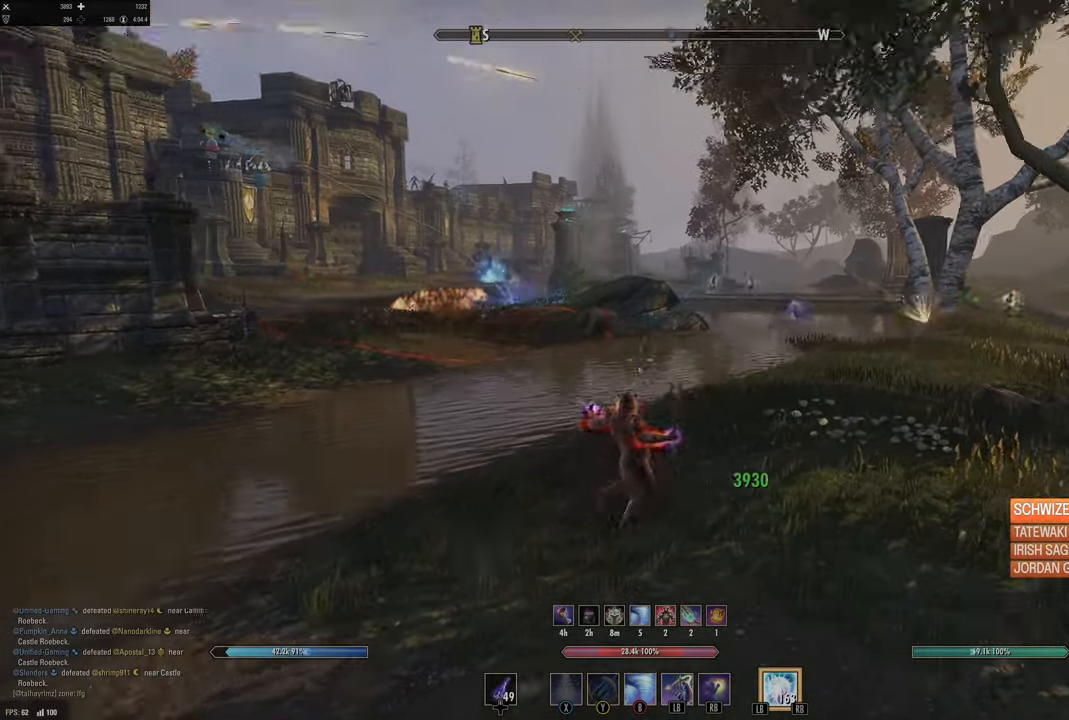
{"buttons": [], "left_stick": "up", "right_stick": "center", "events": [[33, "right_stick", "center"], [167, "L3", "up"], [317, "left_stick", "up"], [317, "right_stick", "right"], [500, "right_stick", "center"]]}
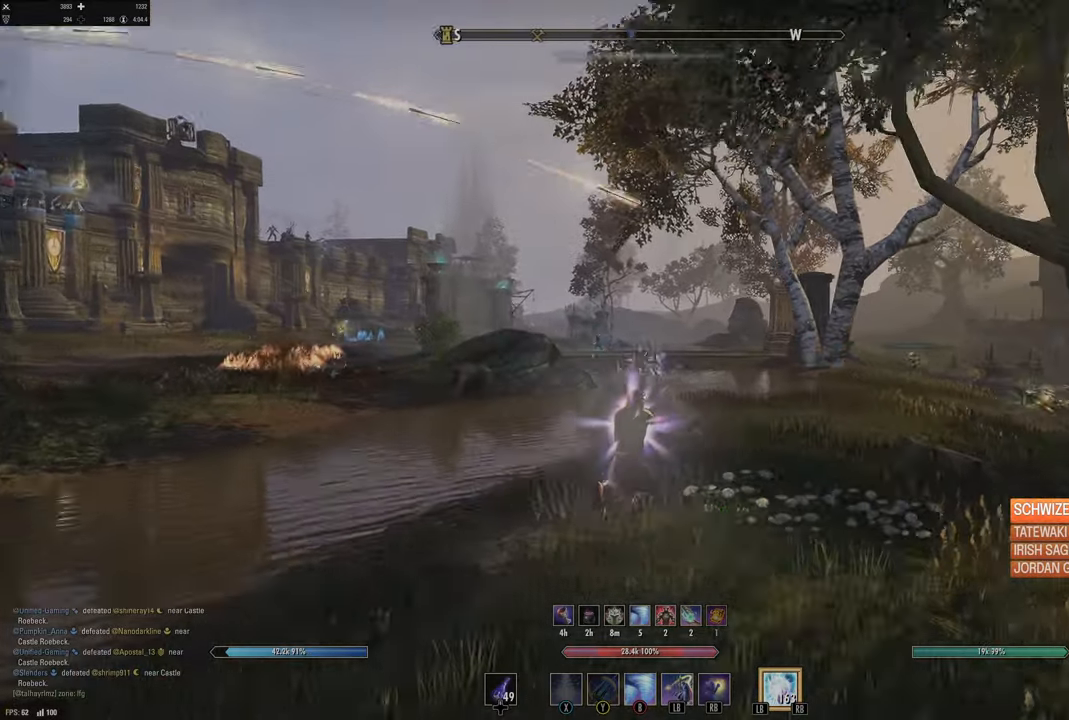
{"buttons": [], "left_stick": "up", "right_stick": "center"}
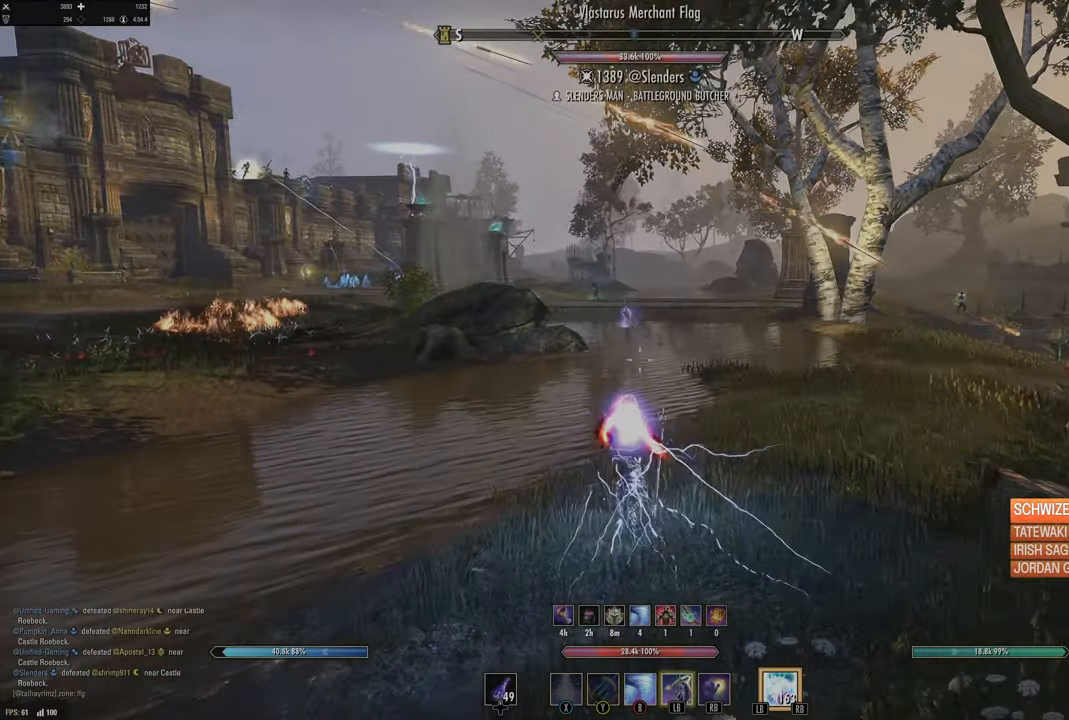
{"buttons": [], "left_stick": "up", "right_stick": "center", "events": [[33, "L3", "down"], [200, "L3", "up"]]}
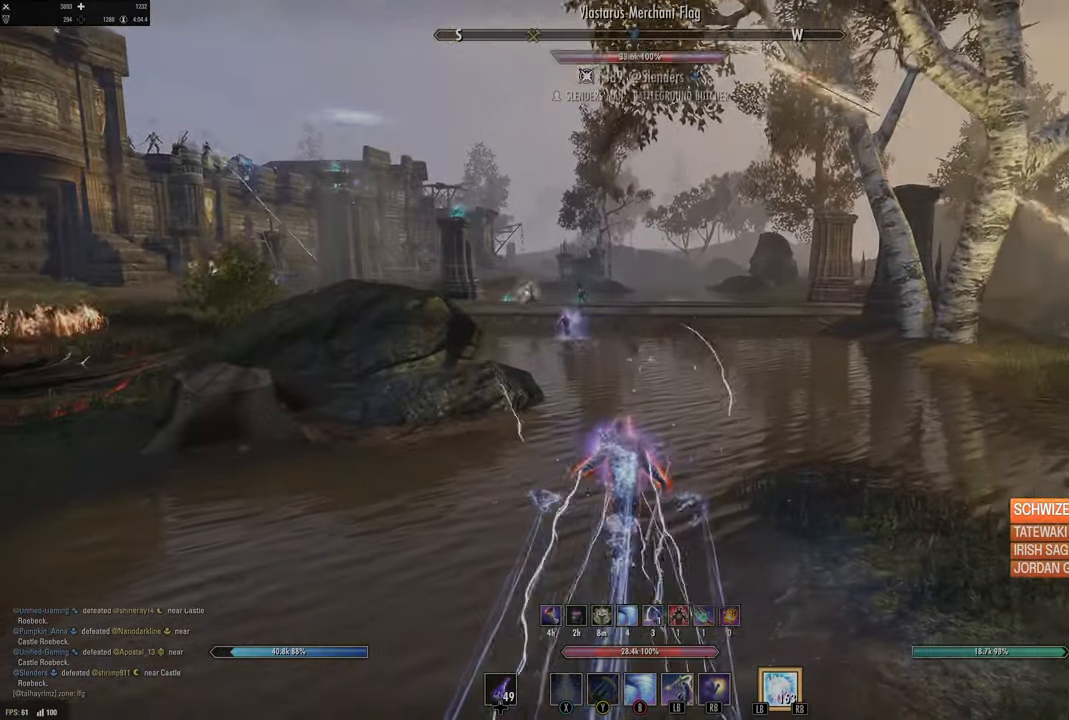
{"buttons": [], "left_stick": "up", "right_stick": "center", "events": []}
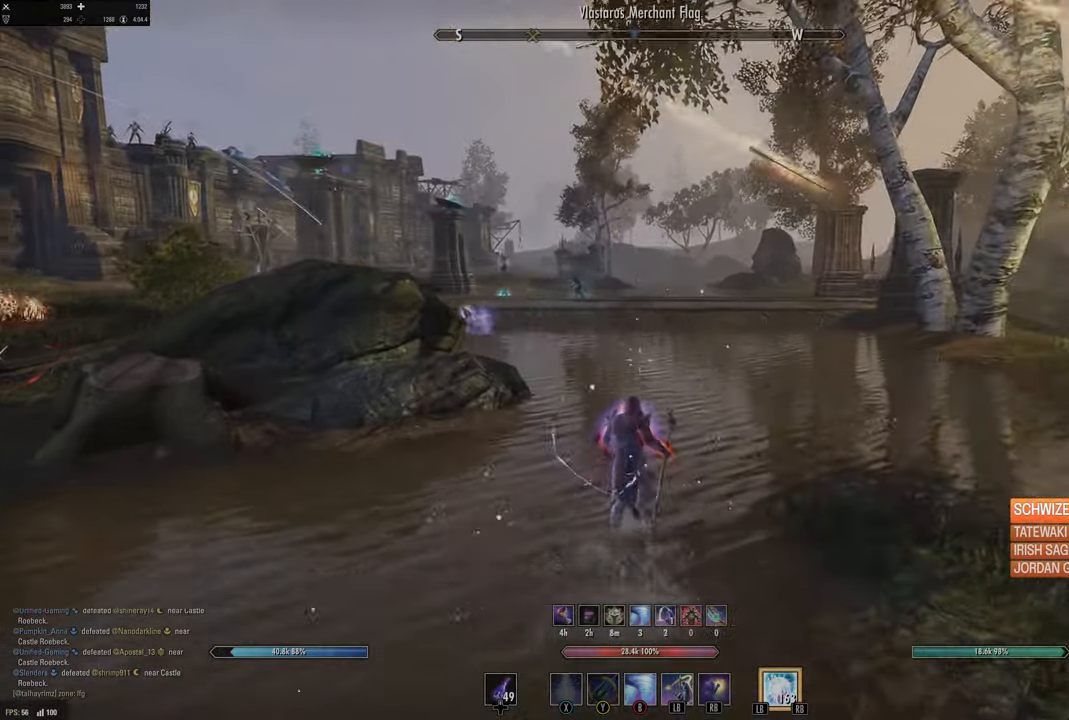
{"buttons": ["L3"], "left_stick": "up", "right_stick": "left", "events": [[83, "L1", "down"], [83, "L2", "down"], [233, "L1", "up"], [233, "L2", "up"], [400, "L3", "down"], [433, "right_stick", "left"]]}
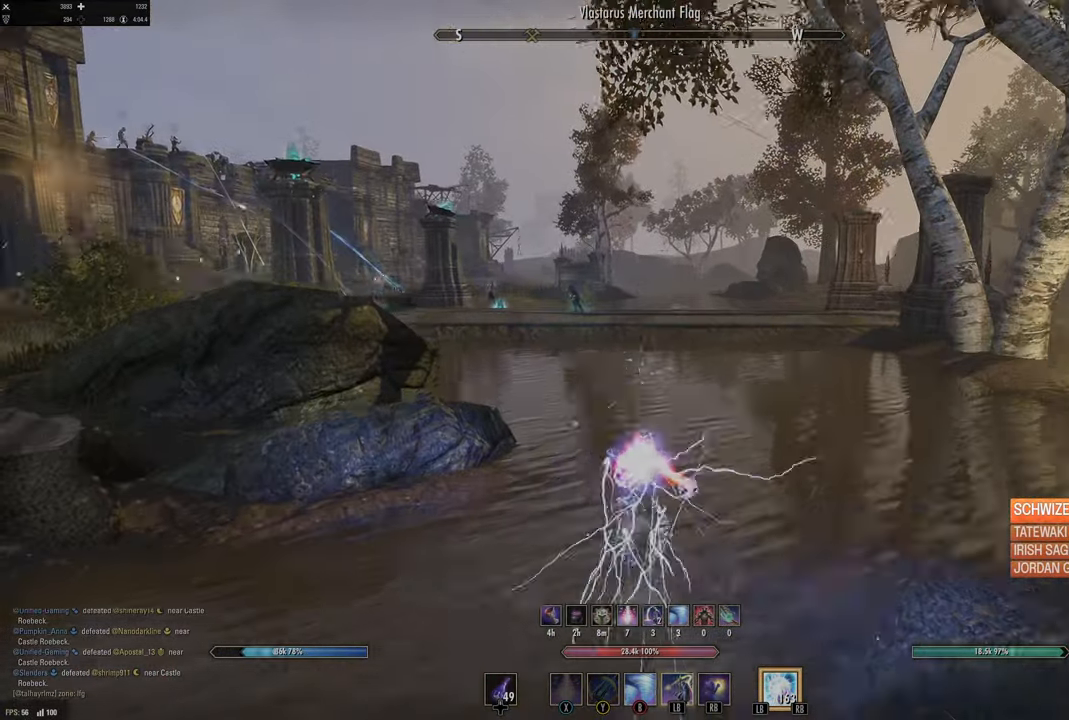
{"buttons": [], "left_stick": "up-right", "right_stick": "left", "events": [[100, "L3", "up"], [117, "right_stick", "center"], [217, "right_stick", "left"], [483, "left_stick", "up-right"]]}
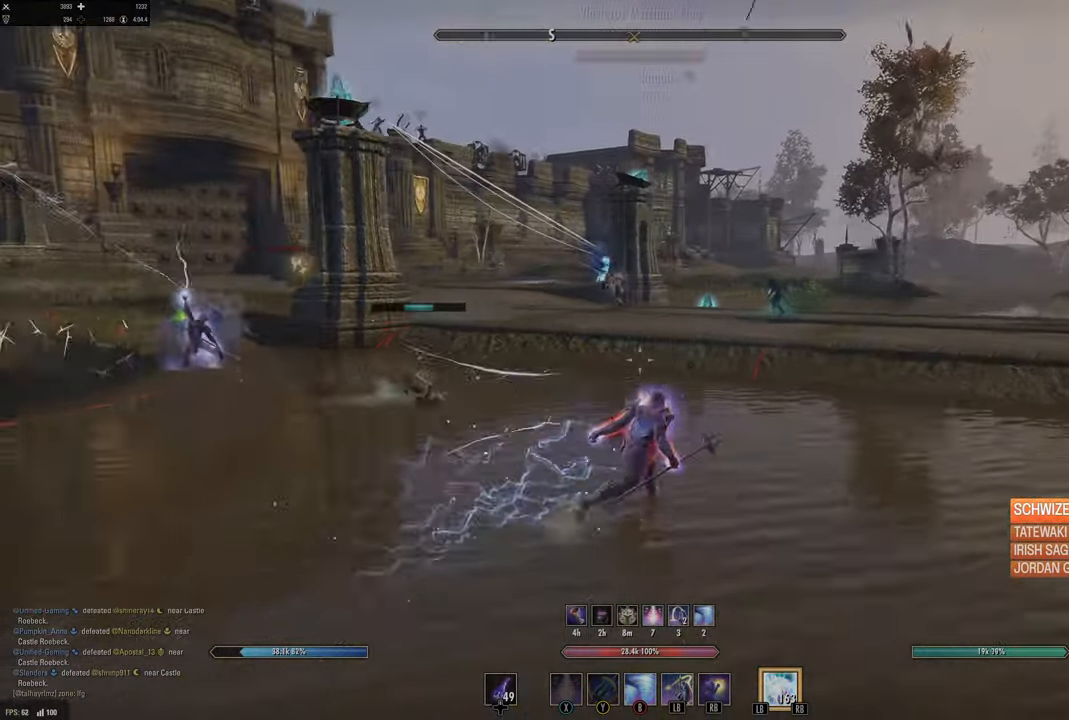
{"buttons": ["B"], "left_stick": "up-right", "right_stick": "center", "events": [[33, "right_stick", "center"], [483, "B", "down"]]}
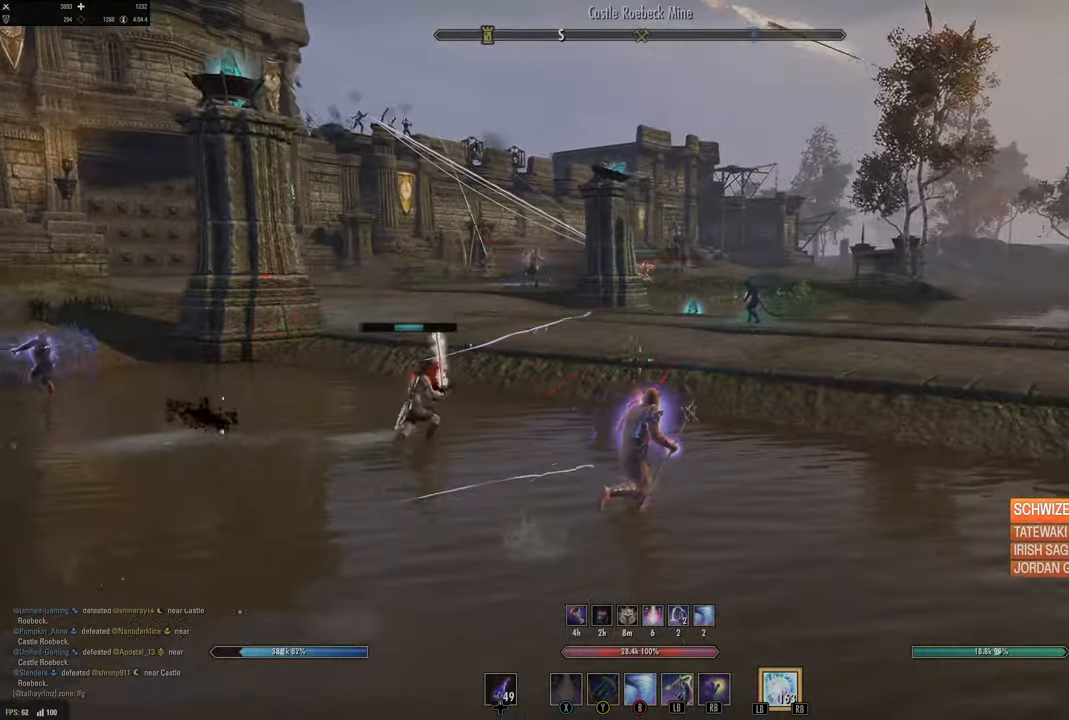
{"buttons": [], "left_stick": "up-right", "right_stick": "center", "events": [[67, "B", "up"], [267, "right_stick", "left"], [400, "right_stick", "center"]]}
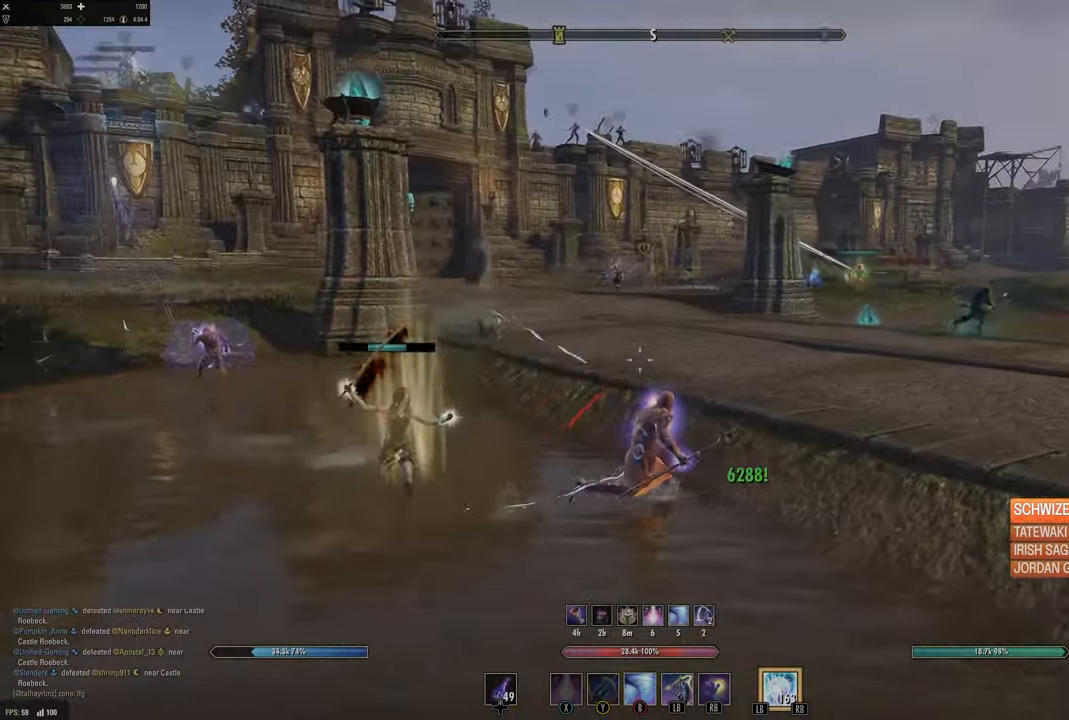
{"buttons": [], "left_stick": "up-right", "right_stick": "center", "events": [[100, "right_stick", "right"], [150, "L3", "down"], [234, "right_stick", "center"], [300, "L3", "up"]]}
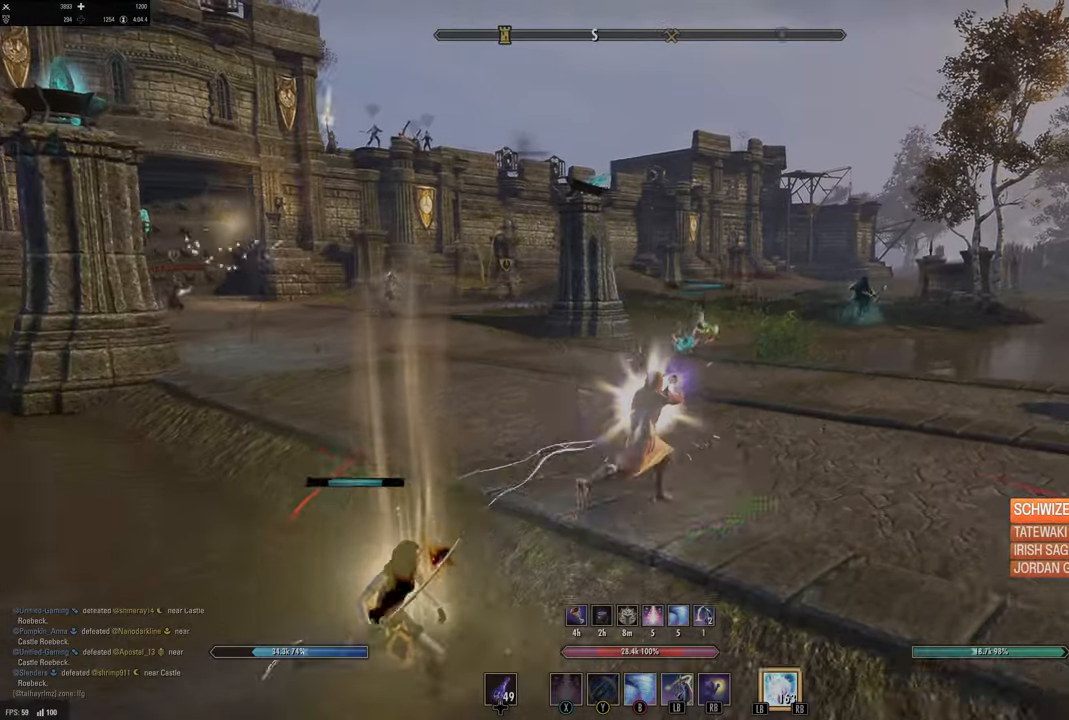
{"buttons": [], "left_stick": "up-right", "right_stick": "center", "events": [[150, "right_stick", "left"], [500, "right_stick", "center"]]}
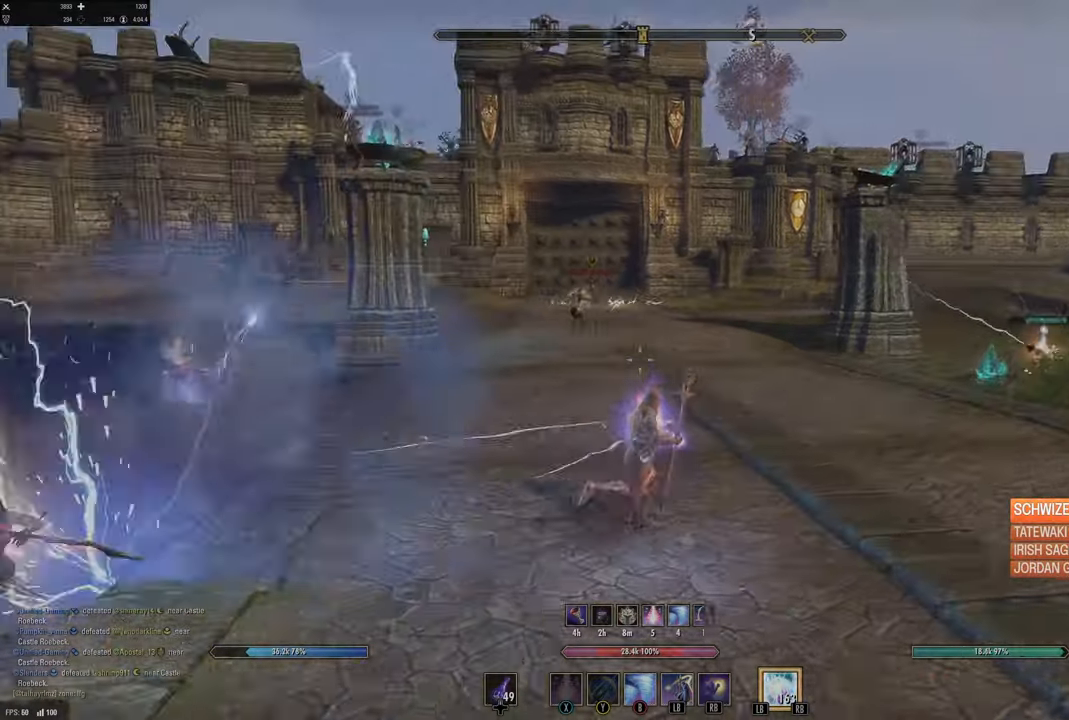
{"buttons": [], "left_stick": "up-right", "right_stick": "center", "events": [[34, "right_stick", "right"], [250, "right_stick", "center"]]}
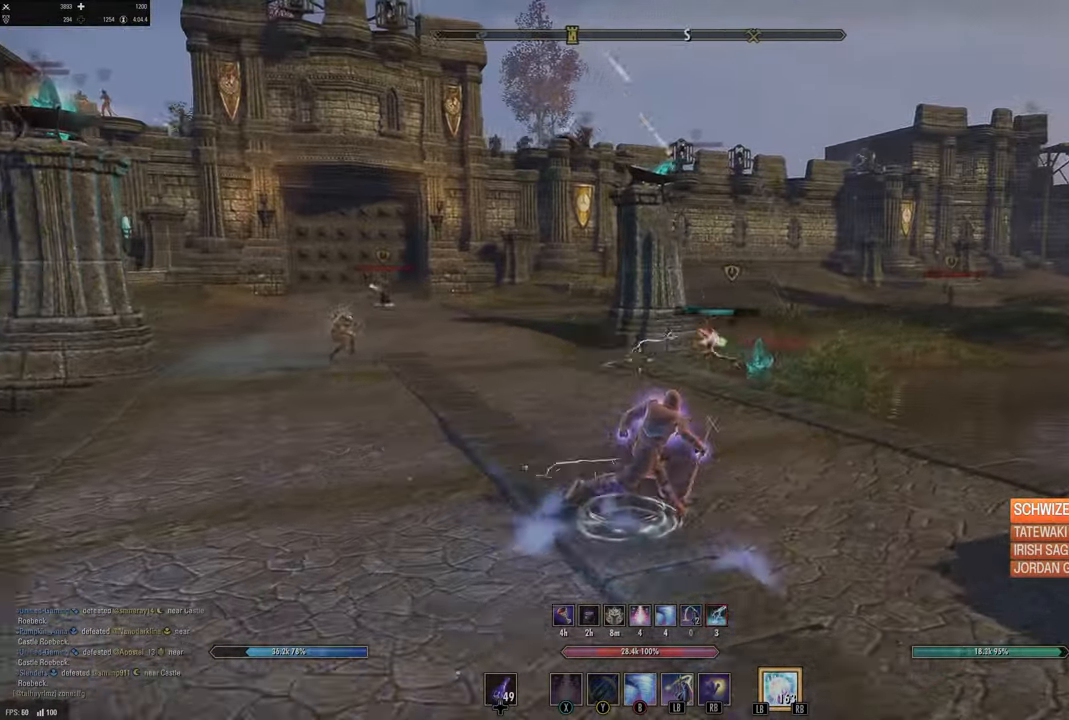
{"buttons": [], "left_stick": "up-right", "right_stick": "right", "events": [[267, "DPAD_LEFT", "down"], [334, "DPAD_LEFT", "up"], [467, "right_stick", "right"]]}
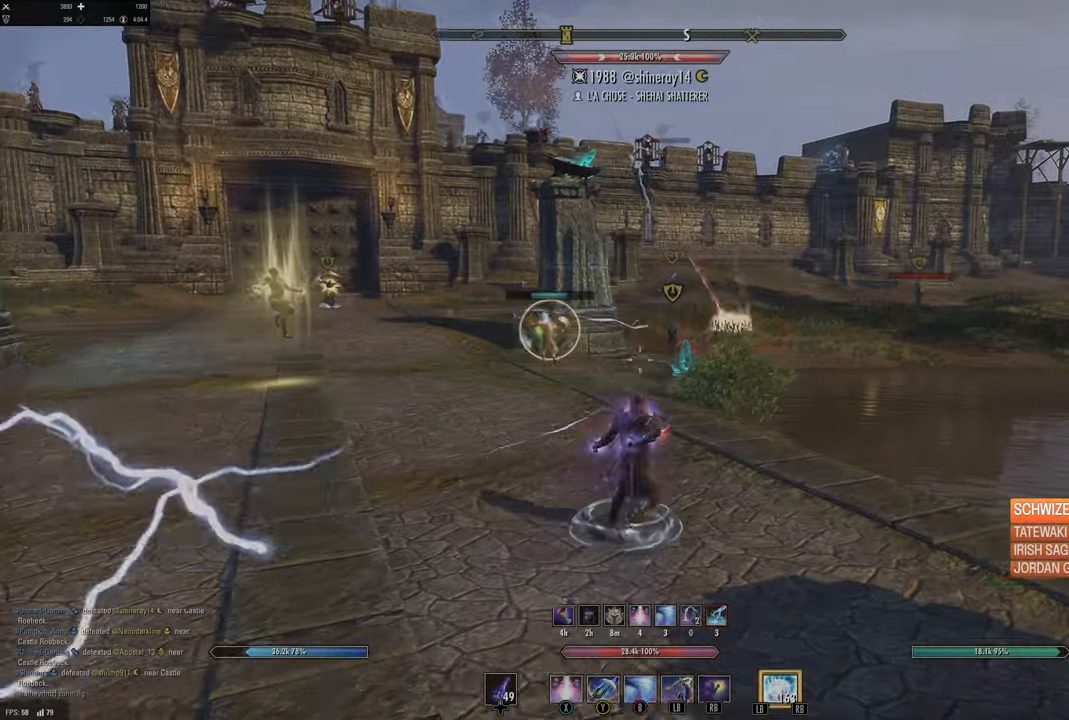
{"buttons": [], "left_stick": "right", "right_stick": "left", "events": [[100, "right_stick", "center"], [150, "Y", "down"], [234, "Y", "up"], [300, "Y", "down"], [317, "left_stick", "right"], [350, "Y", "up"], [467, "right_stick", "left"]]}
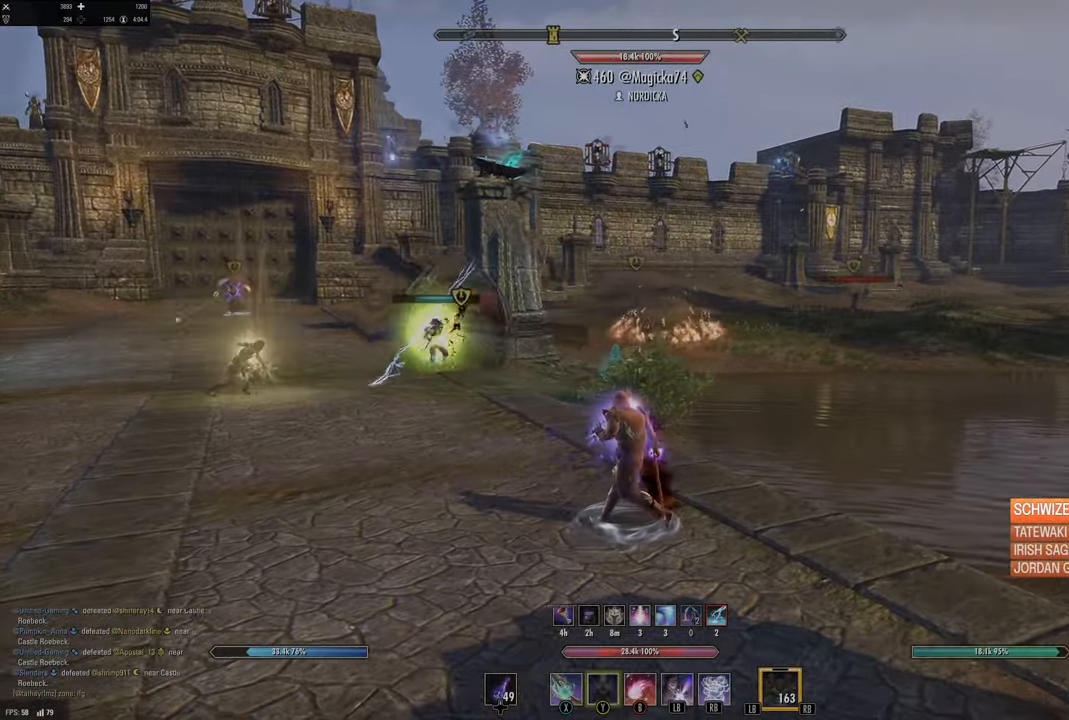
{"buttons": [], "left_stick": "down-right", "right_stick": "left", "events": [[167, "left_stick", "down-right"], [167, "right_stick", "center"], [234, "DPAD_LEFT", "down"], [300, "DPAD_LEFT", "up"], [500, "right_stick", "left"]]}
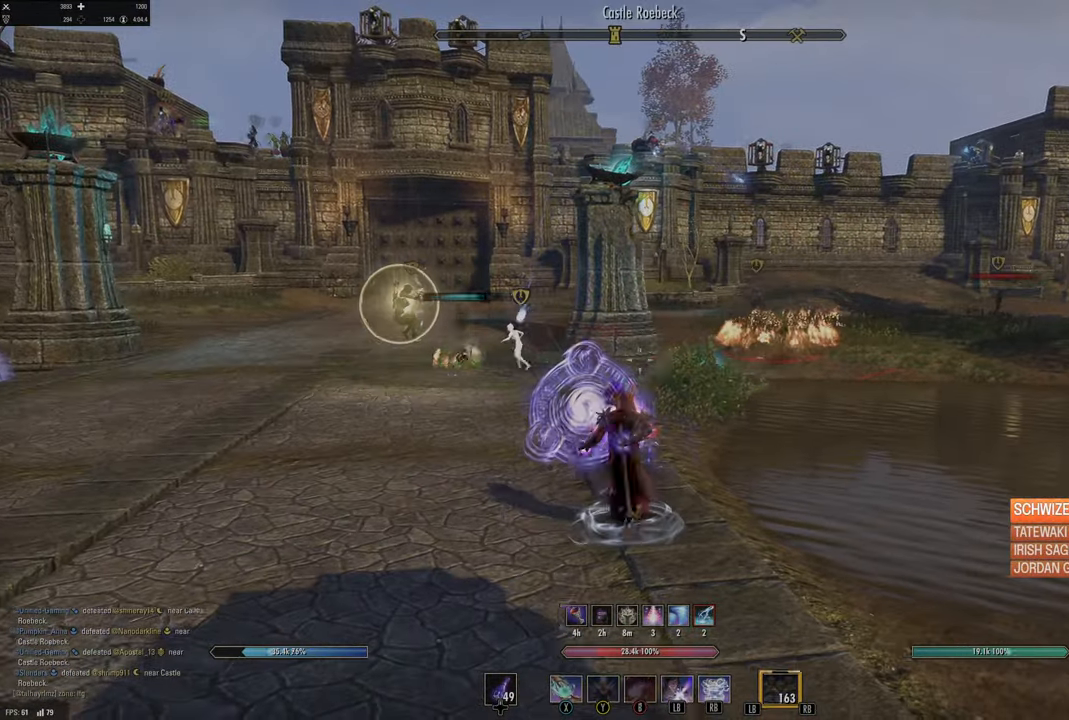
{"buttons": [], "left_stick": "down", "right_stick": "center", "events": [[67, "left_stick", "down"], [317, "R2", "down"], [384, "right_stick", "center"], [417, "X", "down"], [450, "R2", "up"], [484, "X", "up"]]}
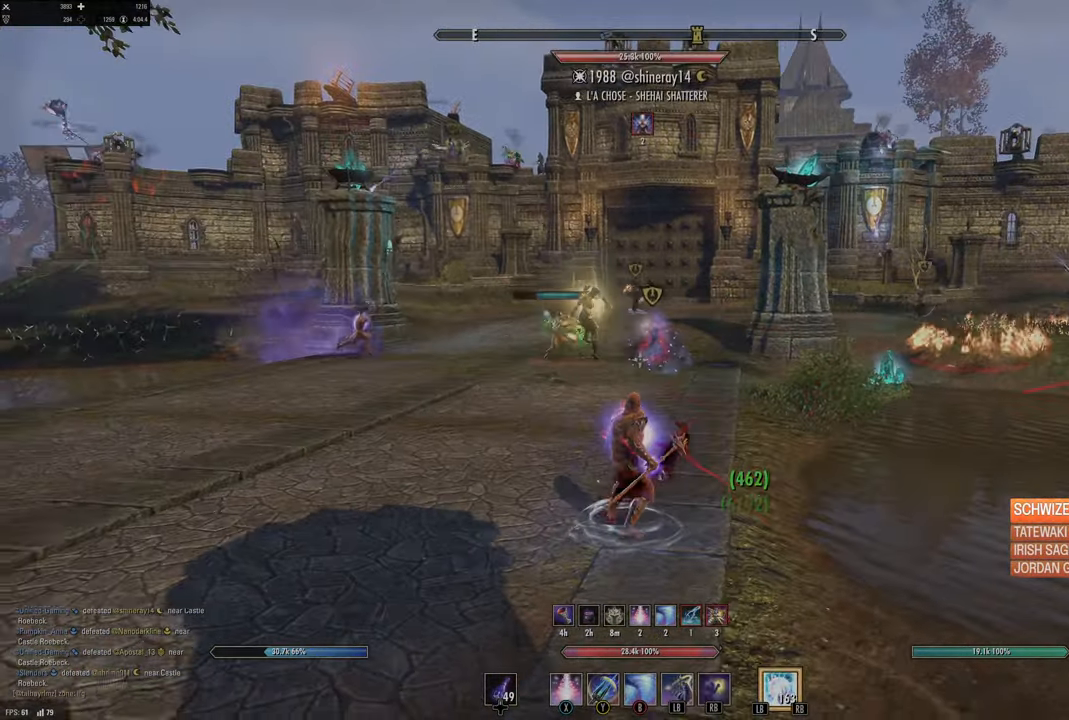
{"buttons": [], "left_stick": "down", "right_stick": "center", "events": [[67, "X", "down"], [150, "X", "up"]]}
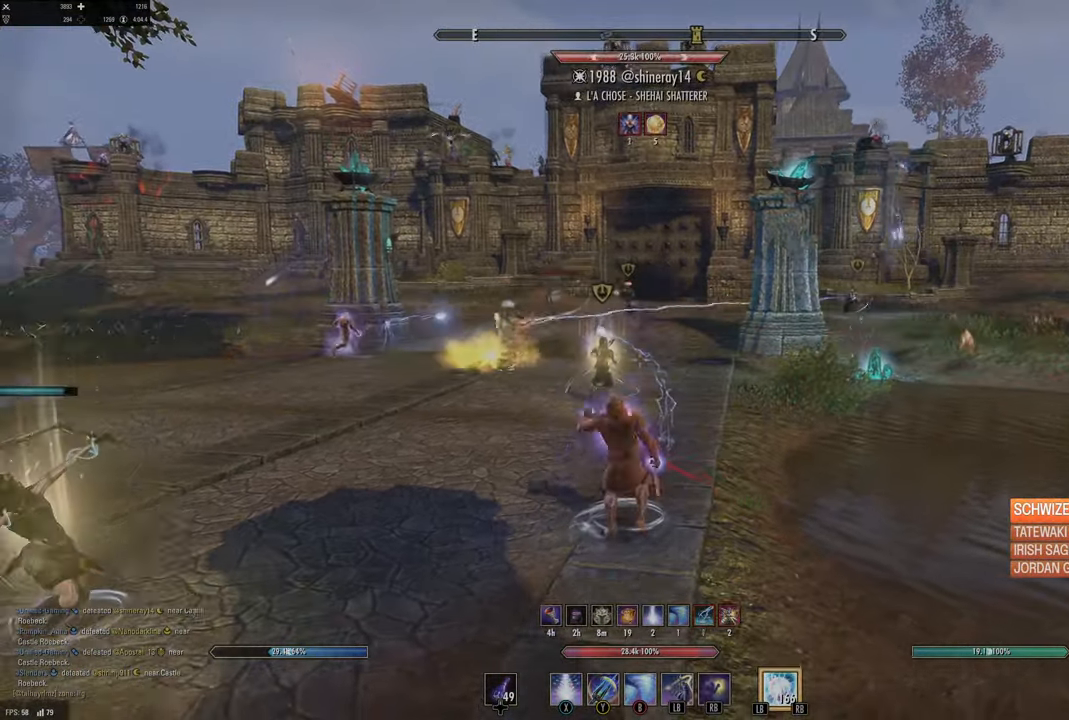
{"buttons": [], "left_stick": "left", "right_stick": "center", "events": [[117, "left_stick", "left"], [217, "right_stick", "left"], [267, "R2", "down"], [317, "right_stick", "center"], [334, "R2", "up"], [384, "Y", "down"], [450, "Y", "up"]]}
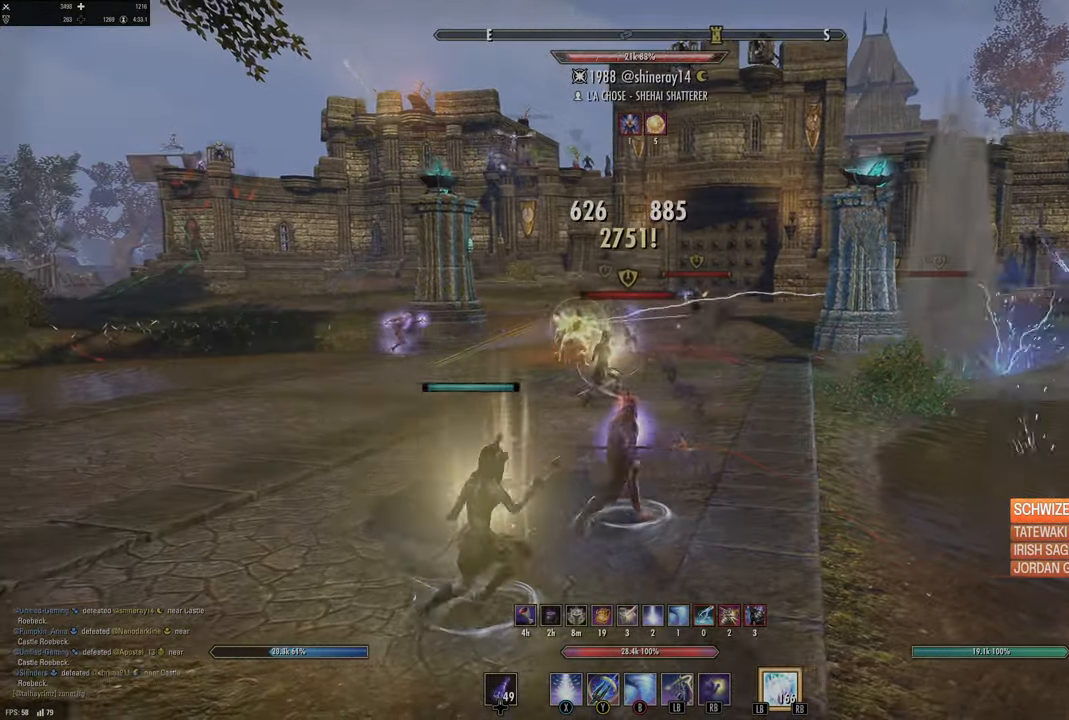
{"buttons": [], "left_stick": "left", "right_stick": "center", "events": [[50, "Y", "down"], [100, "Y", "up"], [167, "Y", "down"], [250, "Y", "up"], [300, "Y", "down"], [417, "Y", "up"]]}
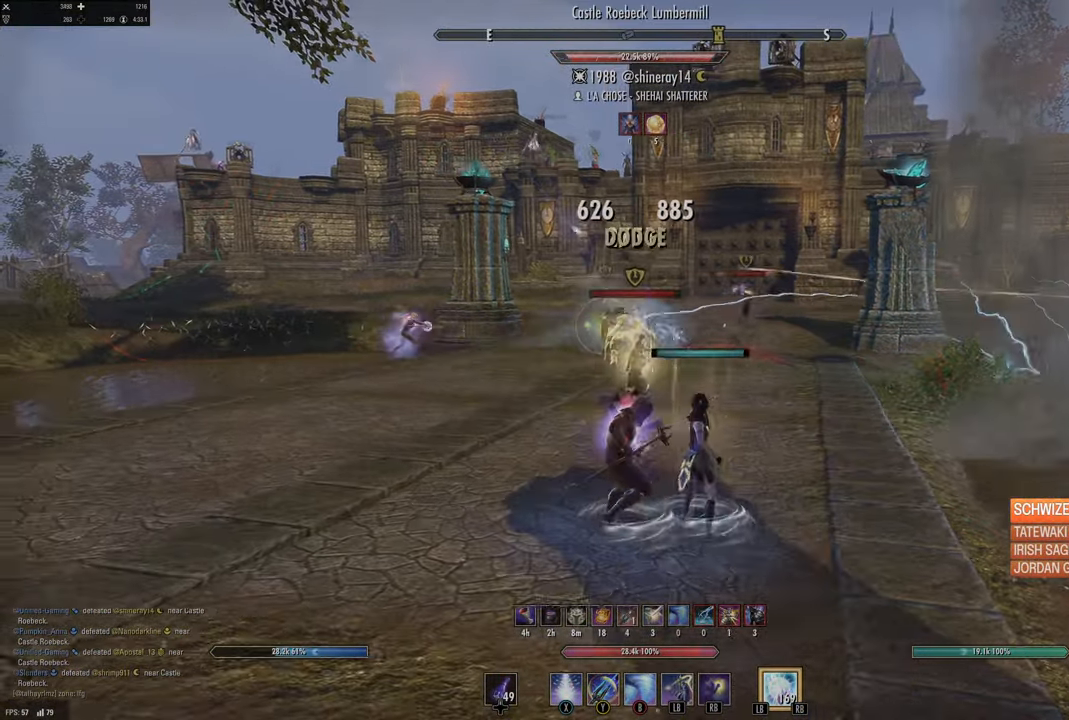
{"buttons": [], "left_stick": "up", "right_stick": "center", "events": [[34, "left_stick", "up"], [334, "left_stick", "up-left"], [484, "left_stick", "up"]]}
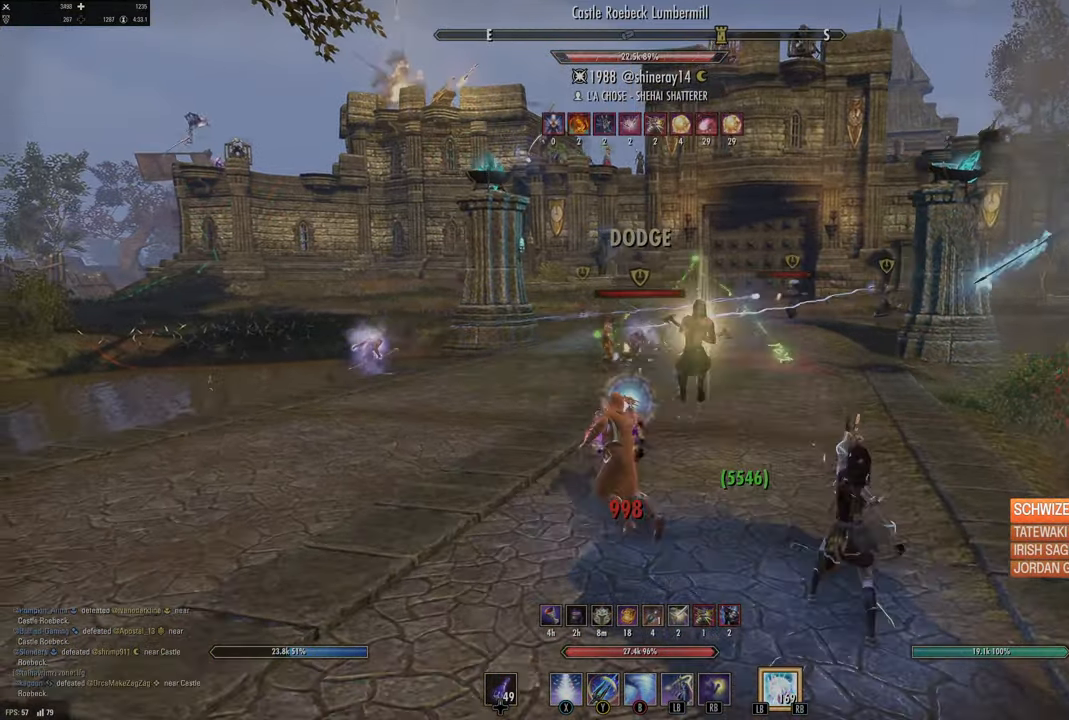
{"buttons": [], "left_stick": "up-left", "right_stick": "center", "events": [[34, "right_stick", "up-right"], [67, "R2", "down"], [134, "right_stick", "center"], [167, "R2", "up"], [167, "left_stick", "up-left"], [217, "Y", "down"], [284, "Y", "up"], [367, "Y", "down"], [450, "Y", "up"]]}
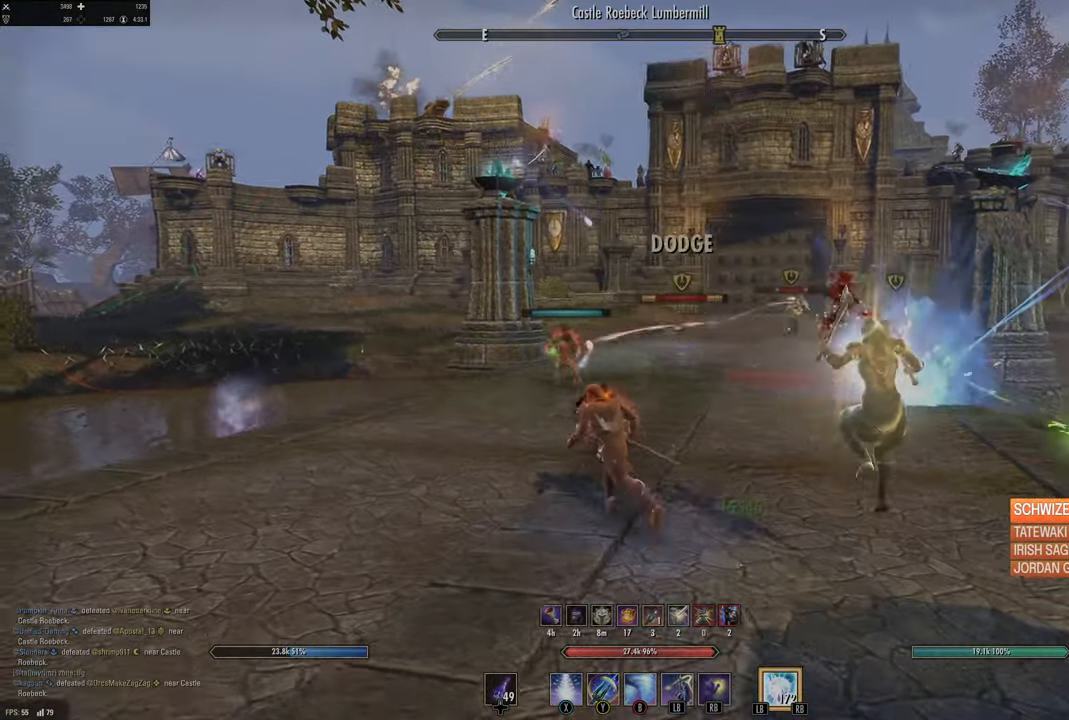
{"buttons": [], "left_stick": "up-right", "right_stick": "center", "events": [[67, "right_stick", "right"], [84, "left_stick", "left"], [184, "right_stick", "center"], [317, "left_stick", "up-right"], [350, "R2", "down"], [384, "right_stick", "up-right"], [467, "right_stick", "center"], [500, "R2", "up"]]}
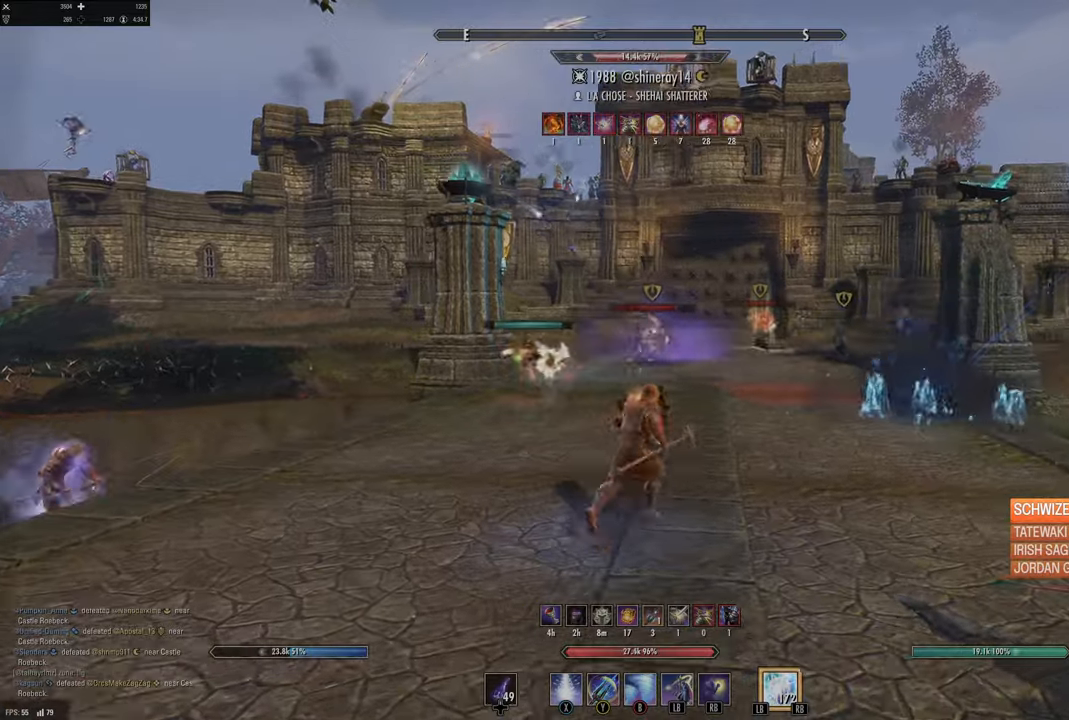
{"buttons": [], "left_stick": "up", "right_stick": "left", "events": [[34, "Y", "down"], [134, "Y", "up"], [184, "Y", "down"], [200, "left_stick", "up-left"], [267, "Y", "up"], [467, "right_stick", "left"], [484, "left_stick", "up"]]}
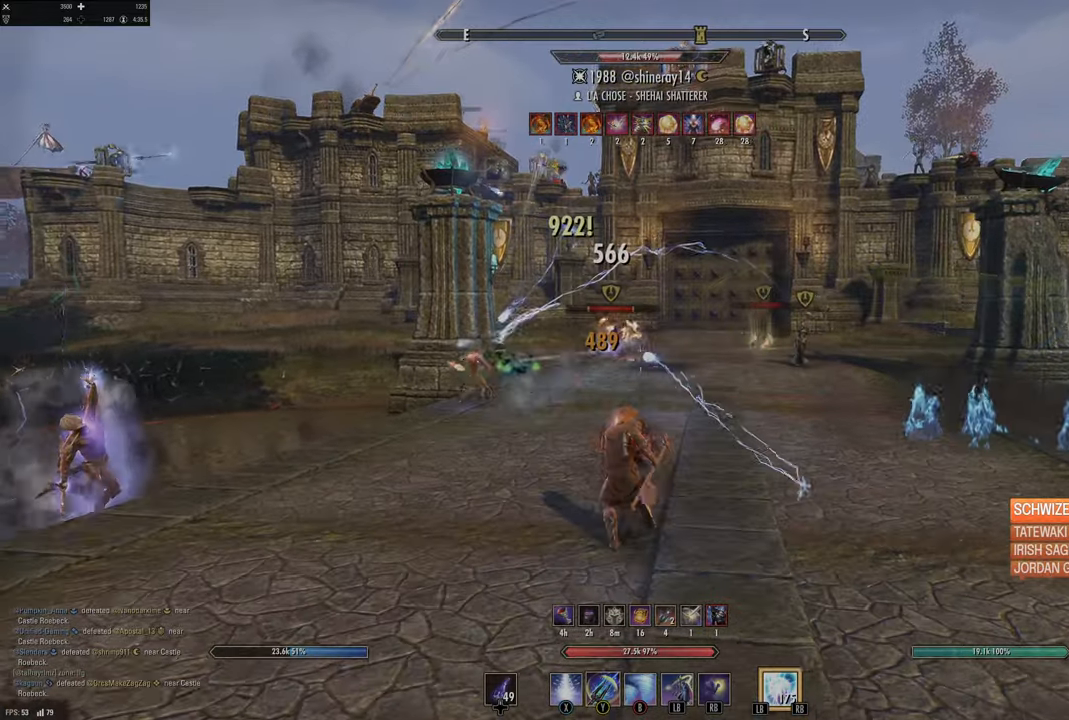
{"buttons": [], "left_stick": "up", "right_stick": "center", "events": [[67, "right_stick", "center"], [134, "L3", "down"], [284, "L3", "up"]]}
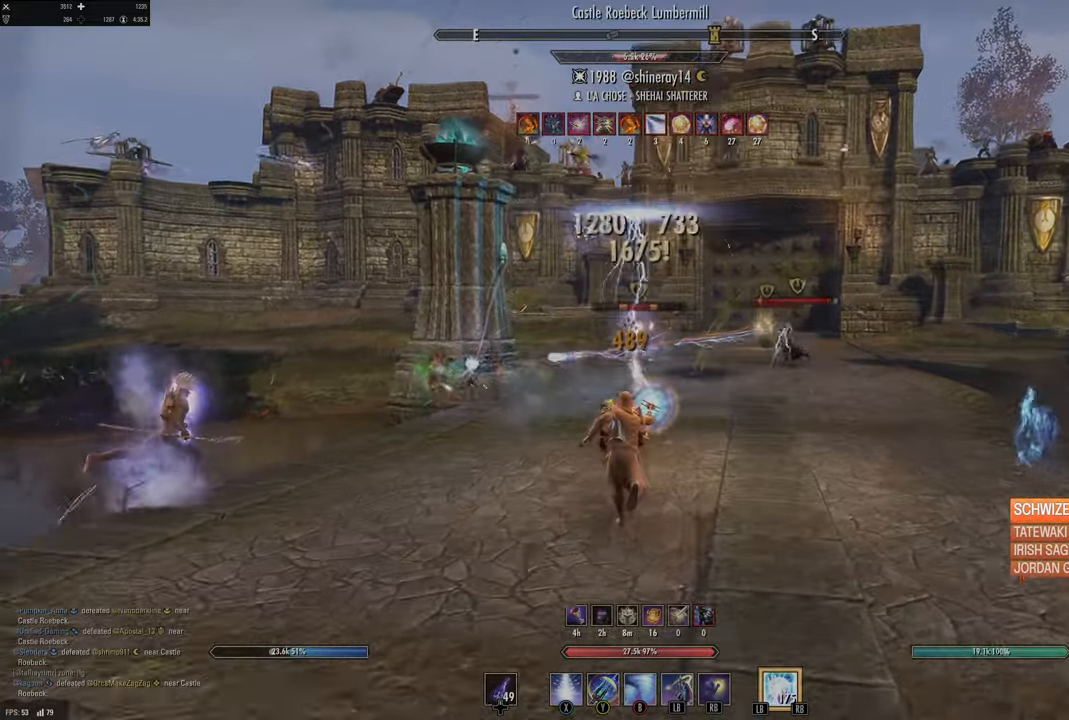
{"buttons": [], "left_stick": "center", "right_stick": "center", "events": [[34, "R2", "down"], [167, "R2", "up"], [184, "Y", "down"], [284, "Y", "up"], [284, "left_stick", "left"], [300, "L2", "down"], [367, "A", "down"], [434, "A", "up"], [450, "L2", "up"], [467, "left_stick", "center"]]}
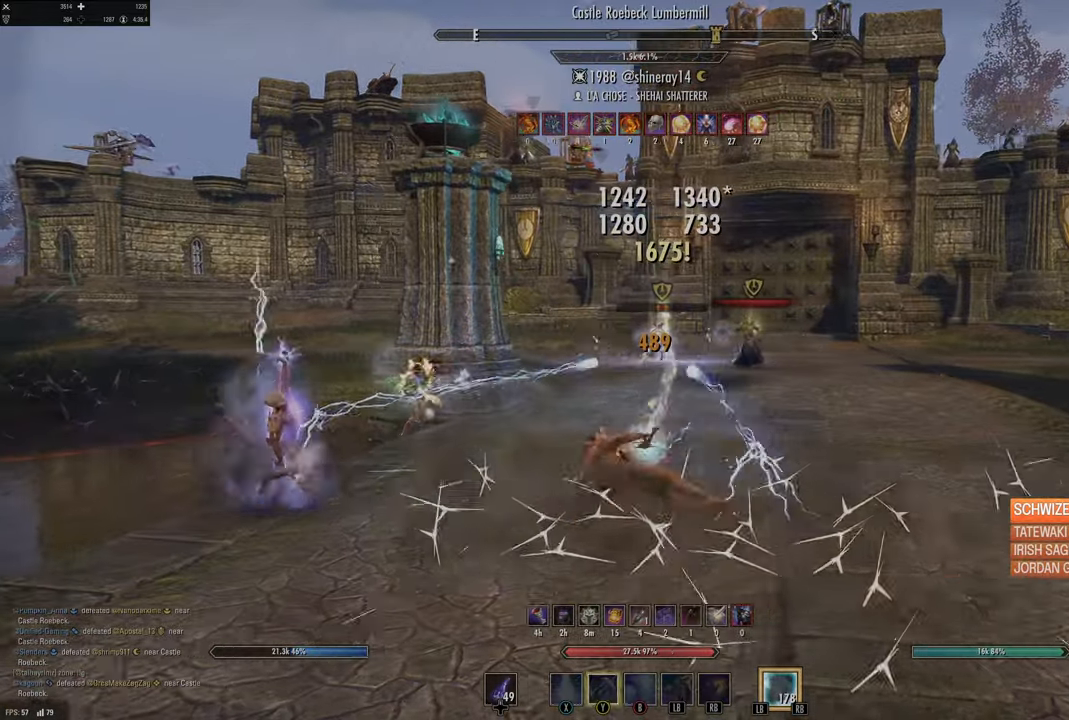
{"buttons": [], "left_stick": "left", "right_stick": "center", "events": [[400, "left_stick", "left"]]}